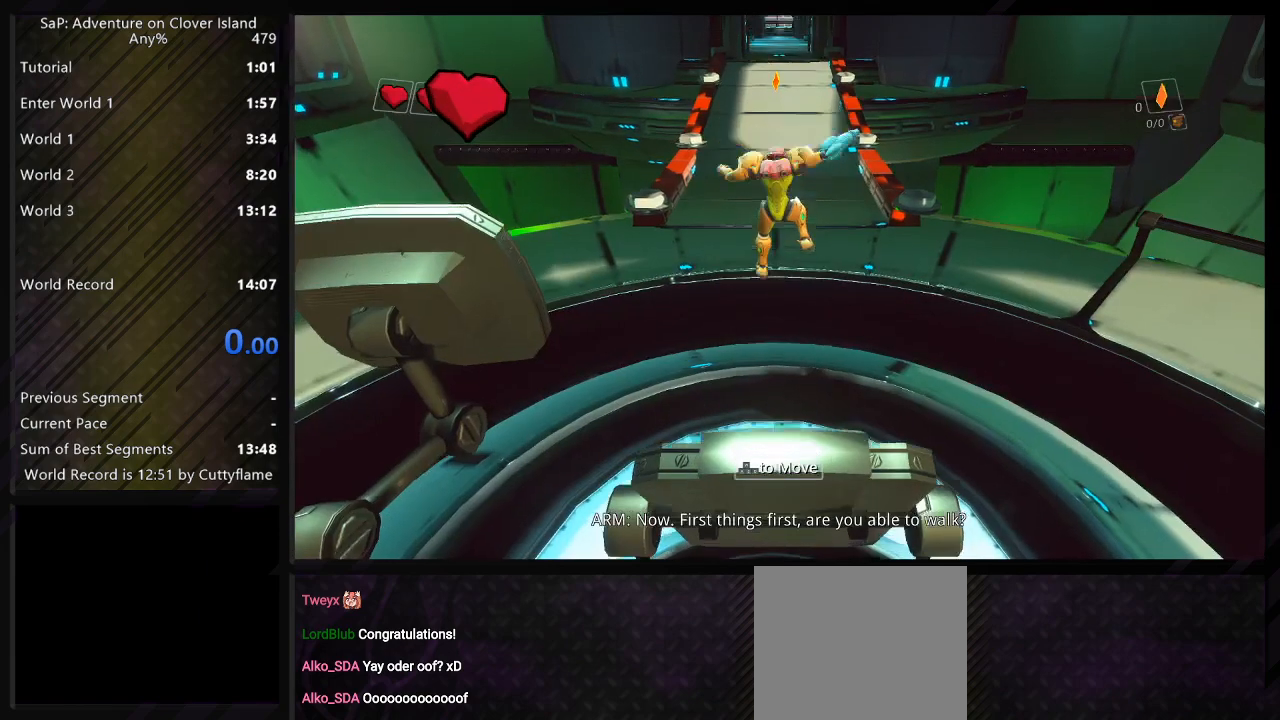
Gameplay with keyboard; each line is a JSON object with the keys held at the frame after it. "events" lists presses ("down") and releases ("up") of "a", "c", "ctrl", "d", "e", "f", "q", "r", "s", "shift", "space", "tab", "w", "x" and "z" between this image and that frame as [ms after this image, input, new state], when the widget could be followed in between. No other keys are recorded. Mouse input is not recorded.
{"keys": ["d", "w"], "events": [[350, "w", "down"], [367, "d", "down"], [383, "space", "down"], [500, "space", "up"]]}
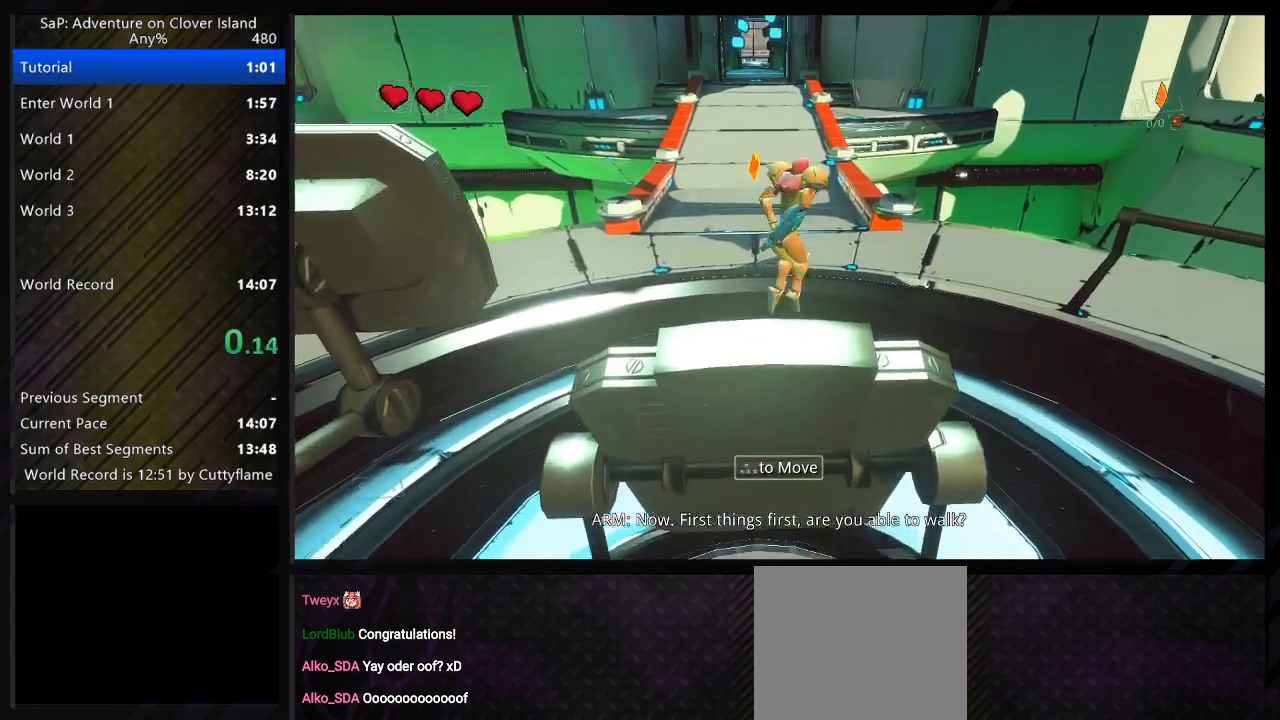
{"keys": ["a", "w"], "events": [[50, "d", "up"], [67, "a", "down"]]}
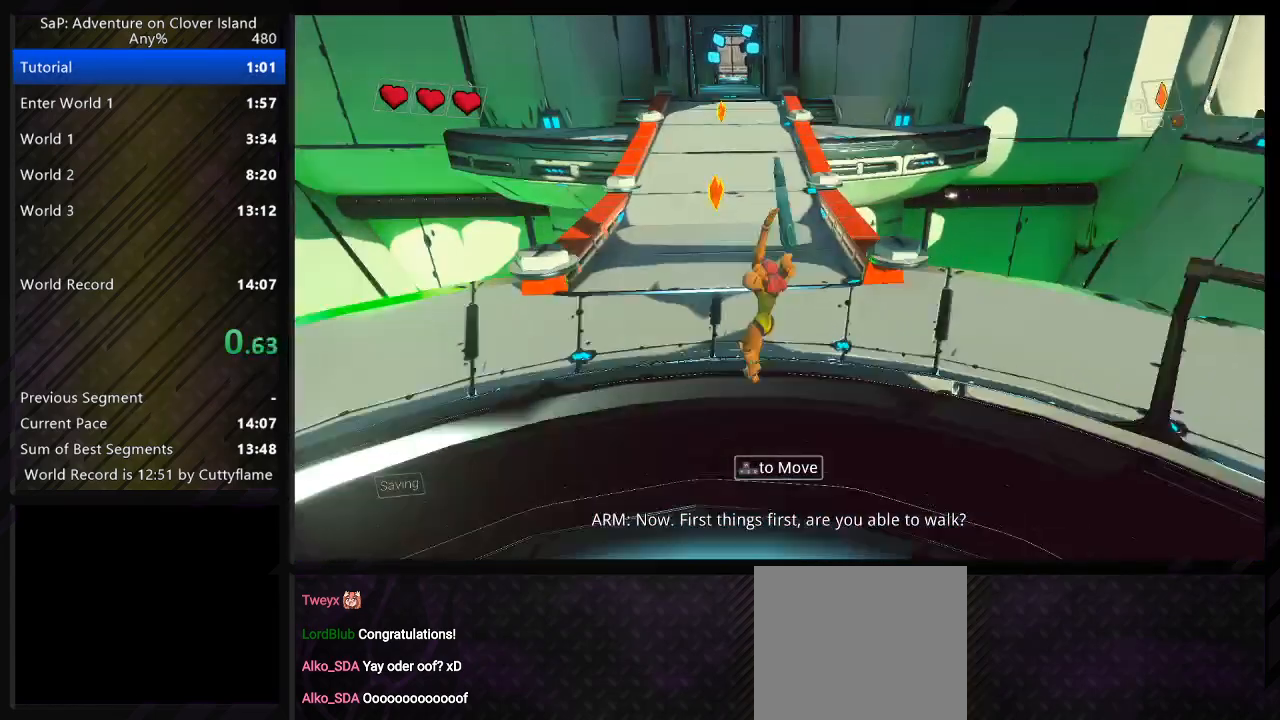
{"keys": ["d", "w"], "events": [[83, "space", "down"], [167, "d", "down"], [200, "a", "up"], [217, "space", "up"]]}
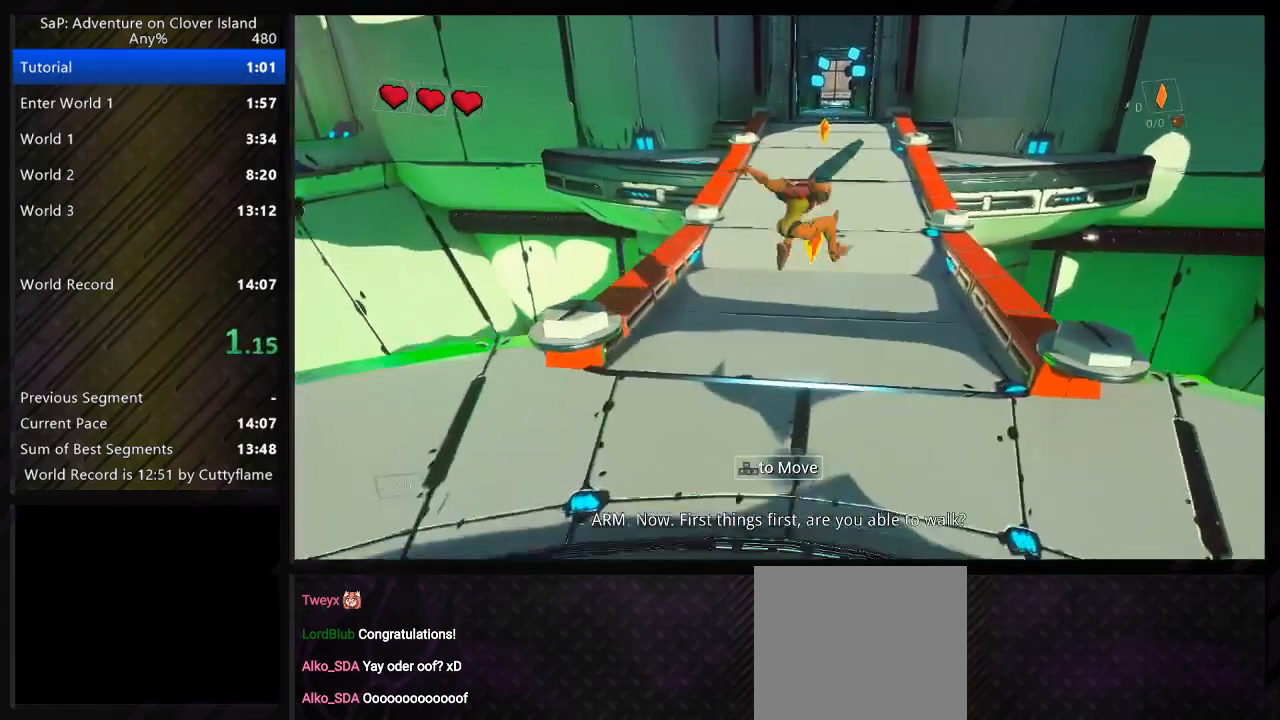
{"keys": ["a", "w"], "events": [[217, "space", "down"], [250, "a", "down"], [267, "d", "up"], [333, "space", "up"]]}
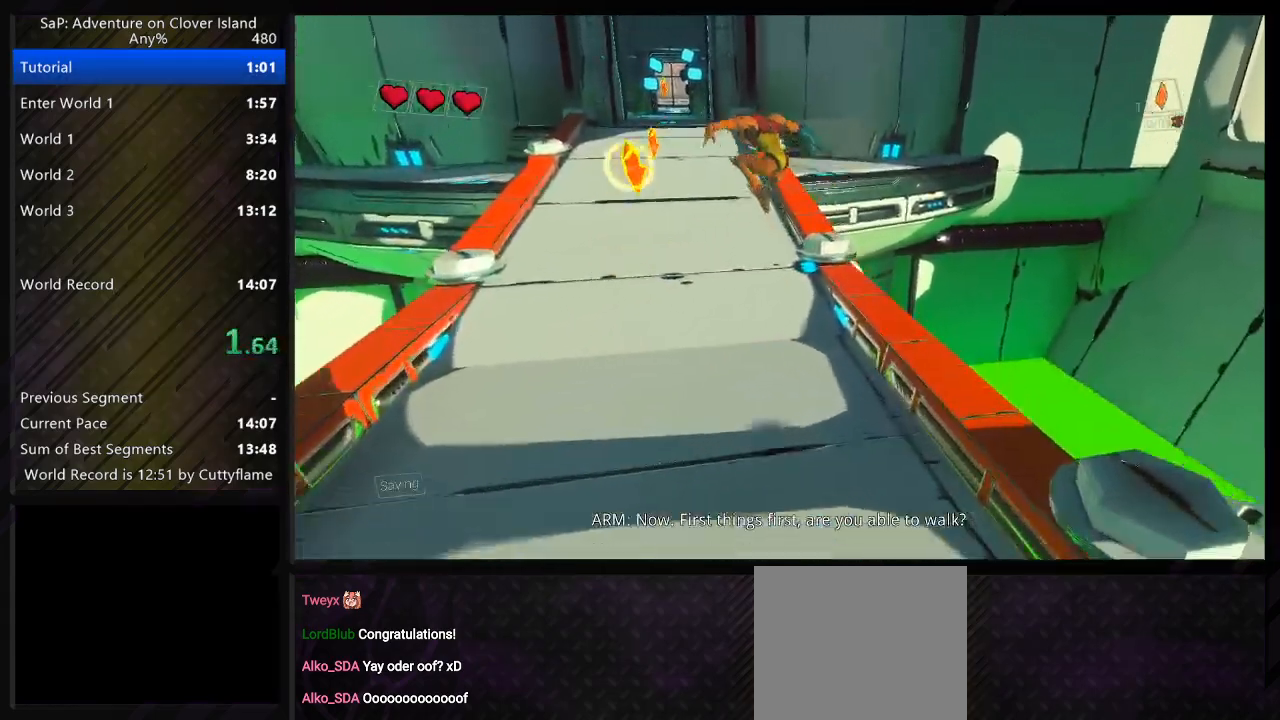
{"keys": ["d", "w"], "events": [[350, "space", "down"], [383, "a", "up"], [433, "d", "down"], [450, "space", "up"]]}
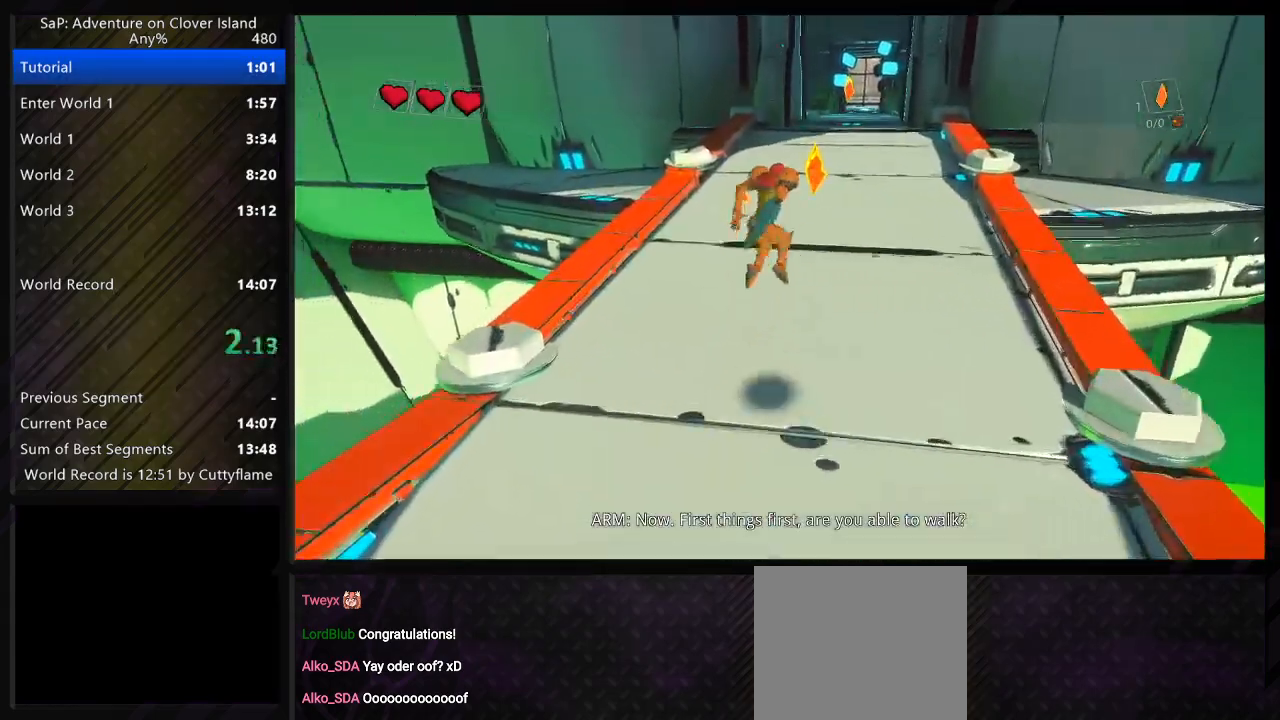
{"keys": ["d", "w"], "events": [[317, "space", "down"], [450, "space", "up"]]}
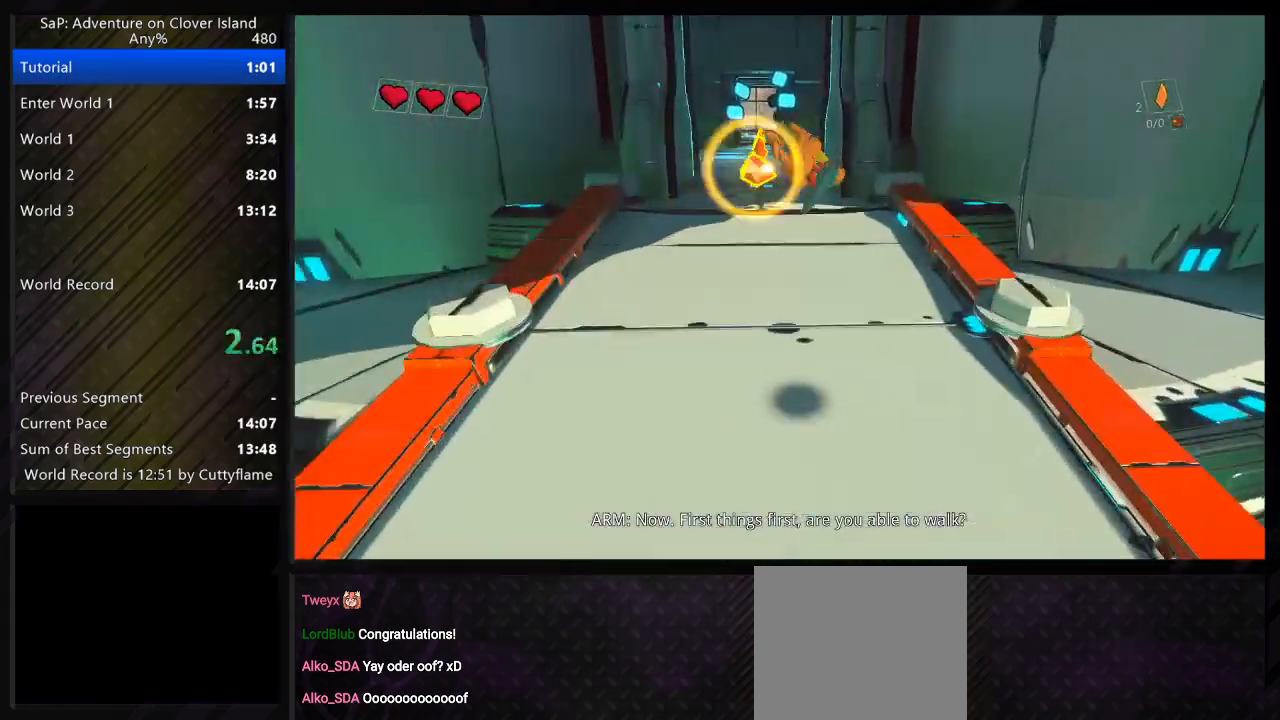
{"keys": ["a", "w"], "events": [[17, "a", "down"], [33, "d", "up"], [350, "space", "down"], [467, "space", "up"]]}
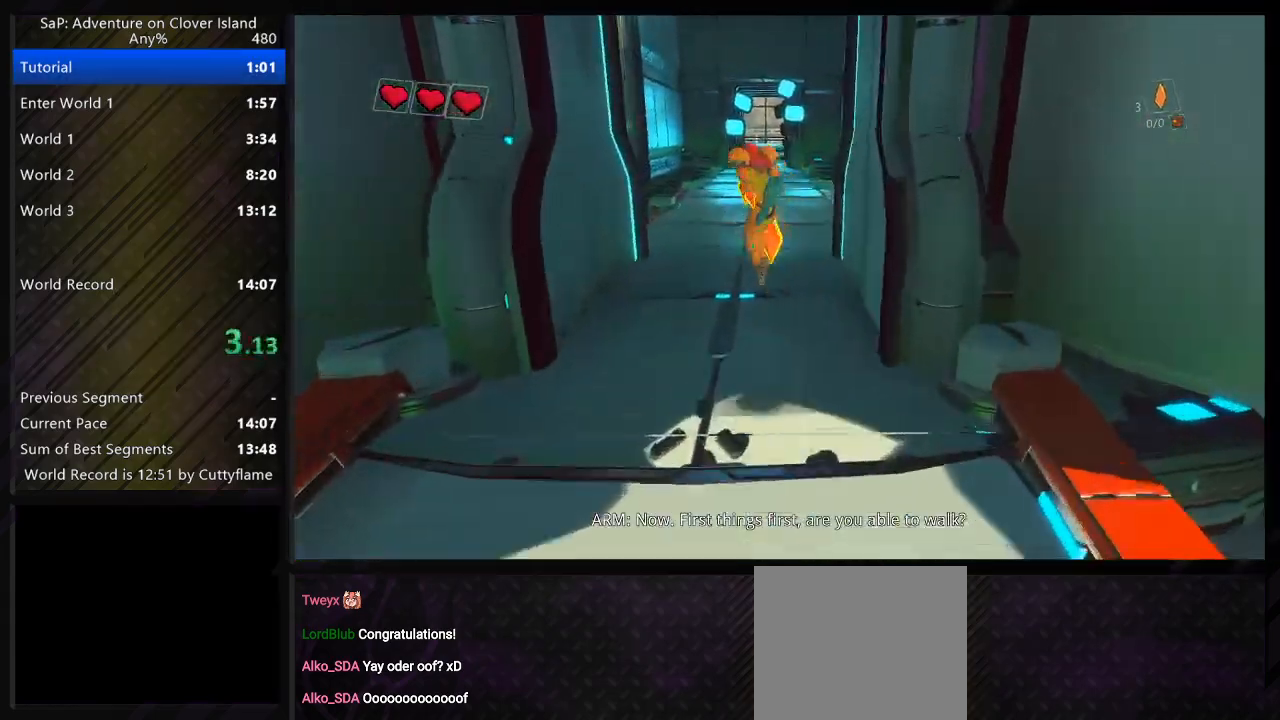
{"keys": ["d", "space", "w"], "events": [[83, "a", "up"], [117, "d", "down"], [433, "space", "down"]]}
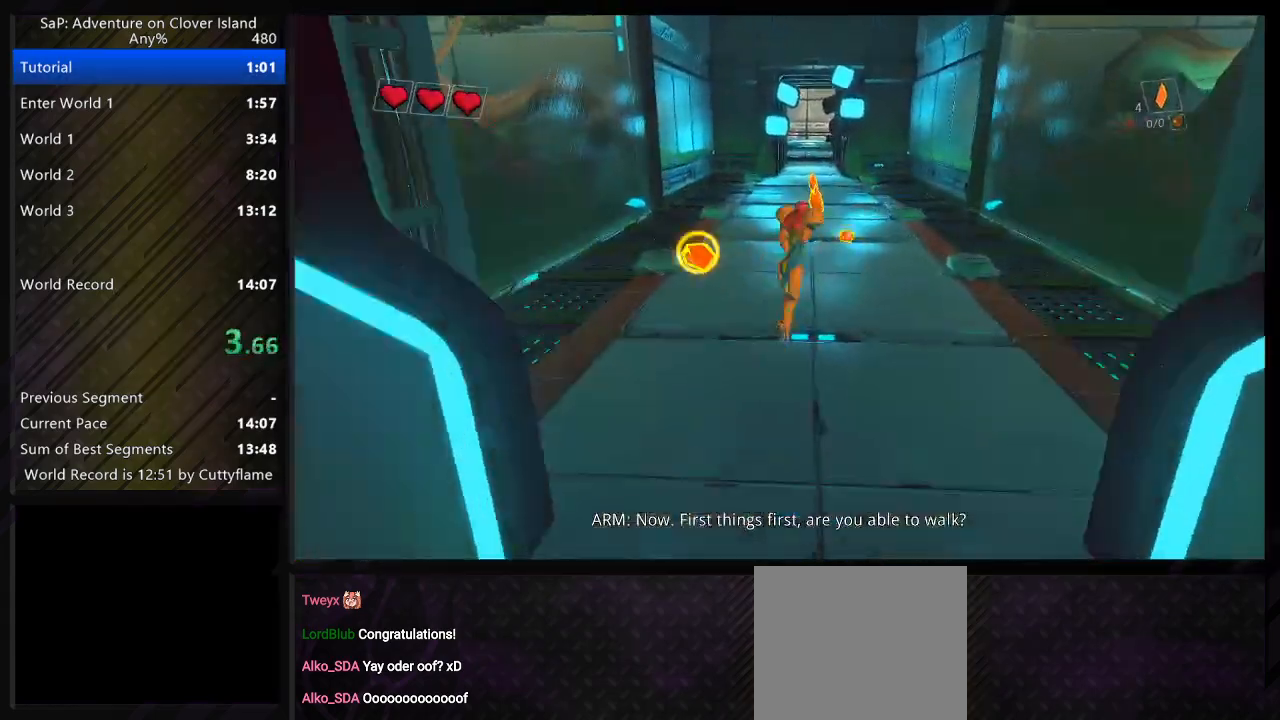
{"keys": ["a", "w"], "events": [[50, "space", "up"], [167, "a", "down"], [167, "d", "up"]]}
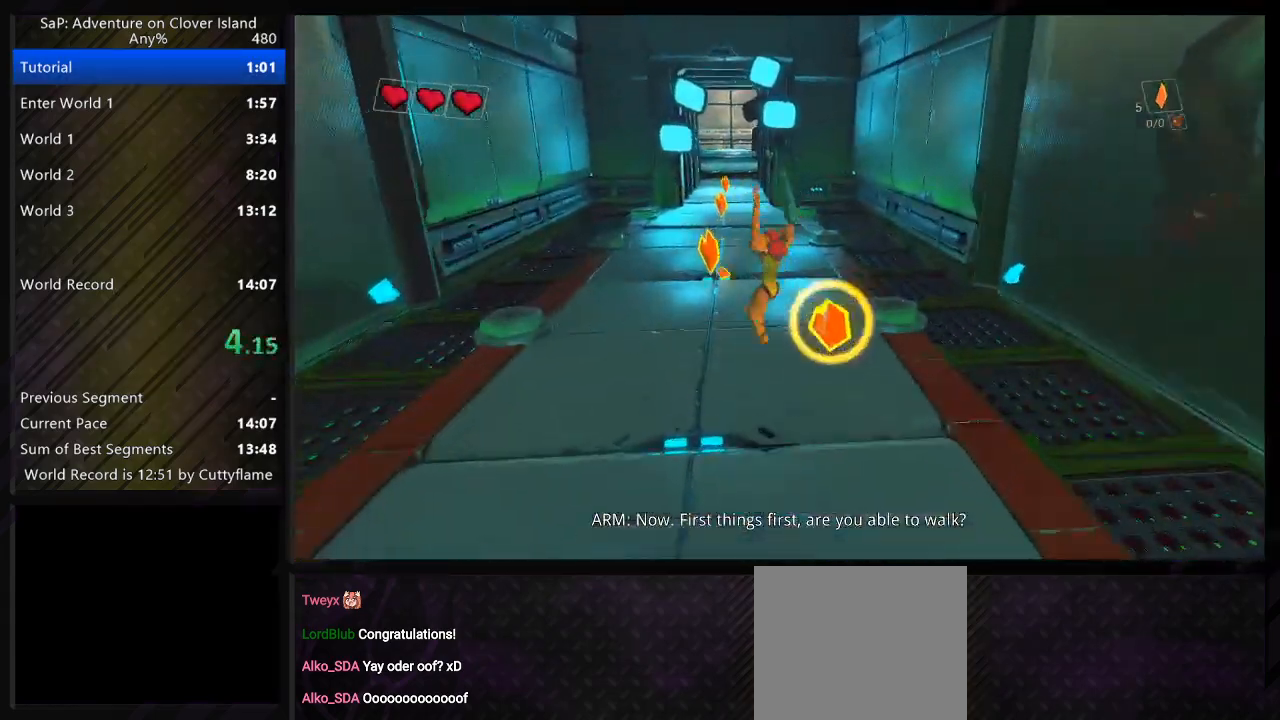
{"keys": ["a", "w"], "events": [[67, "space", "down"], [100, "a", "up"], [133, "d", "down"], [167, "space", "up"], [383, "a", "down"], [400, "d", "up"]]}
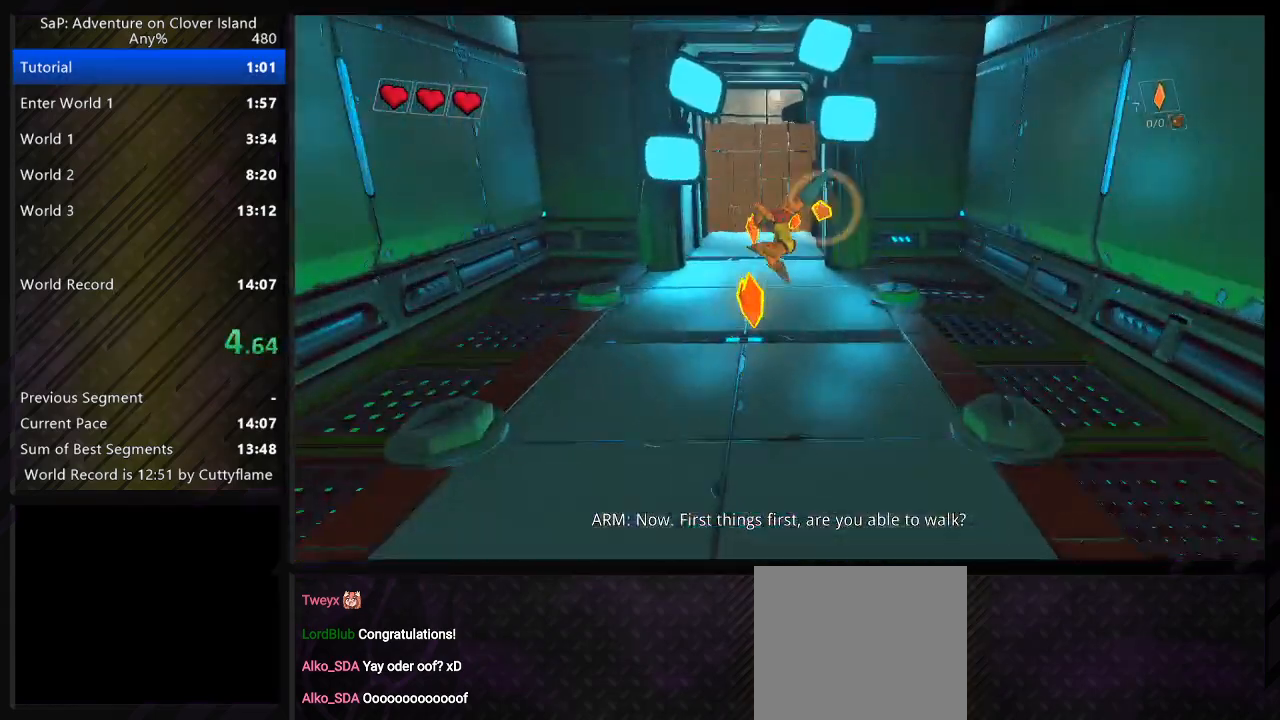
{"keys": [], "events": [[133, "a", "up"], [167, "space", "down"], [200, "d", "down"], [300, "space", "up"], [333, "d", "up"], [333, "w", "up"]]}
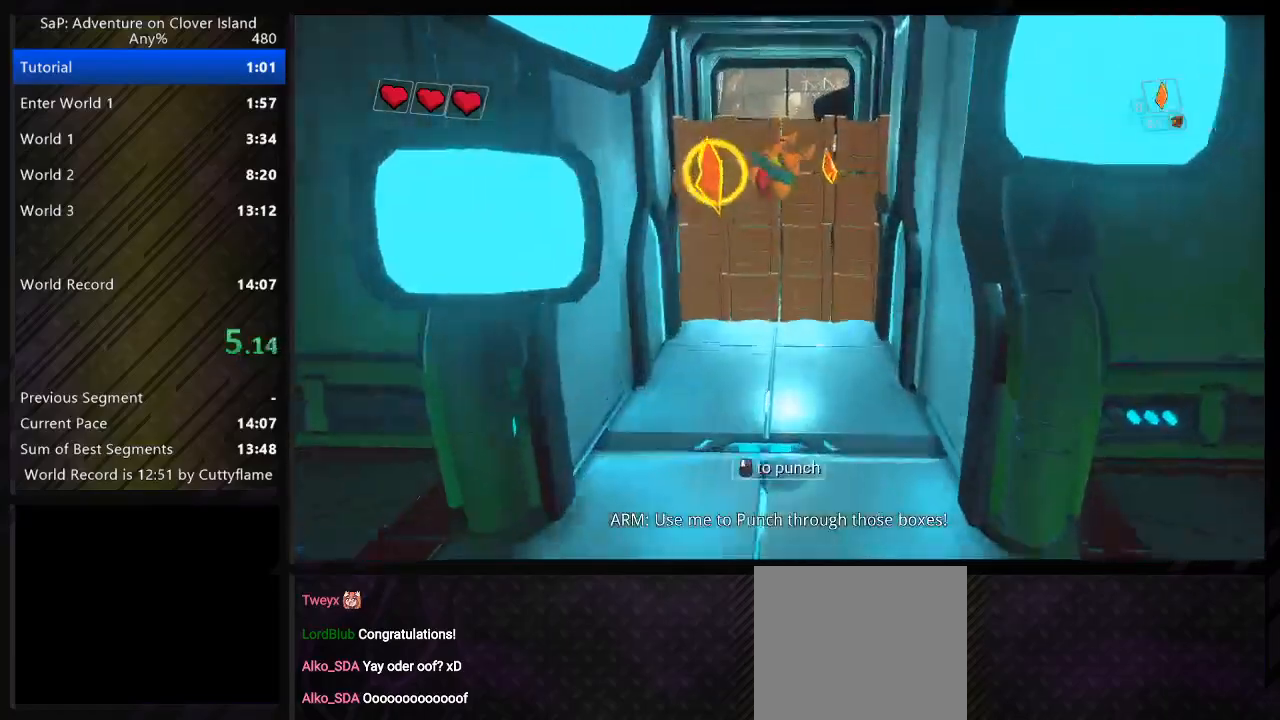
{"keys": [], "events": []}
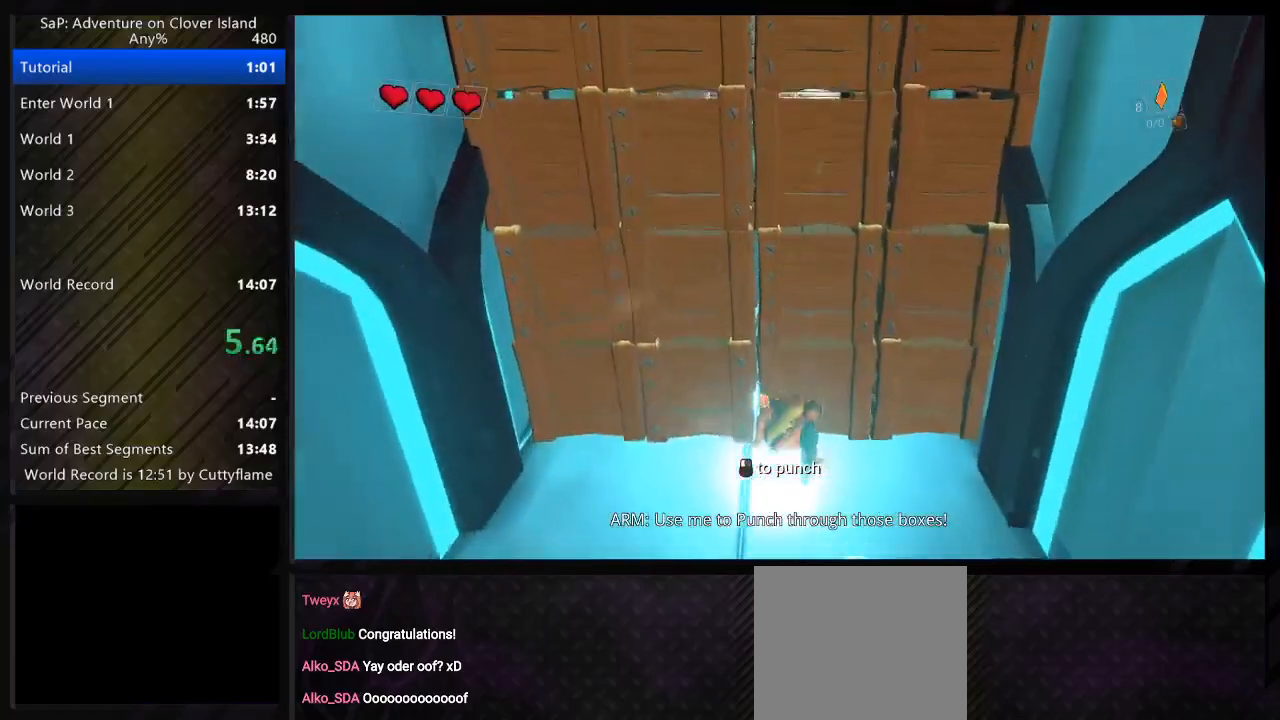
{"keys": ["a", "w"], "events": [[217, "w", "down"], [350, "a", "down"]]}
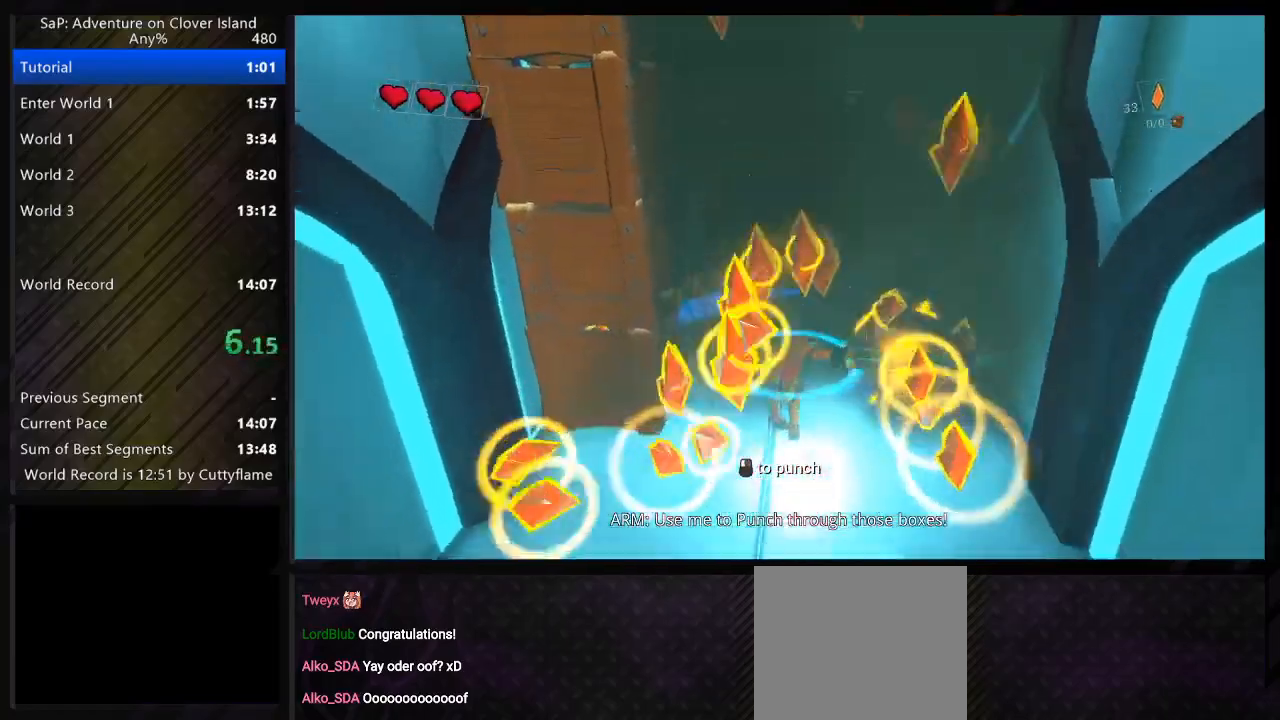
{"keys": ["a", "d", "w"], "events": [[167, "a", "up"], [217, "d", "down"], [233, "space", "down"], [383, "space", "up"], [483, "a", "down"]]}
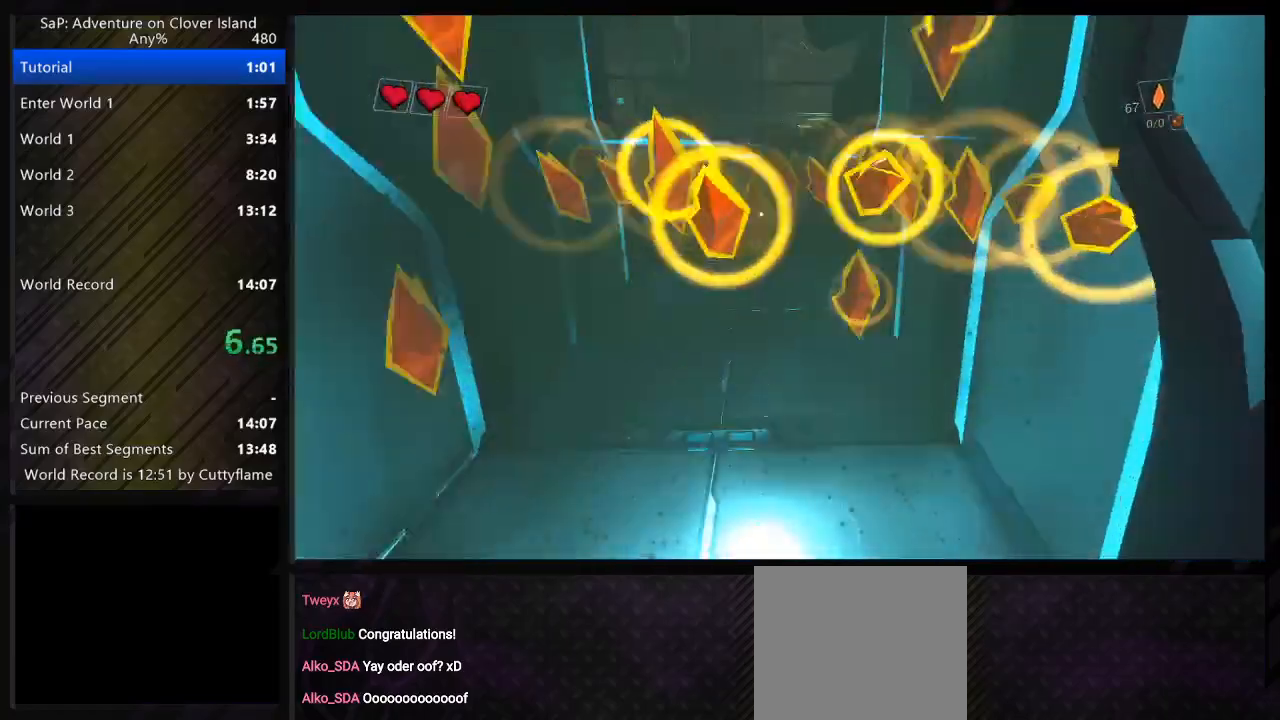
{"keys": ["a", "w"], "events": [[17, "d", "up"], [350, "space", "down"], [467, "space", "up"]]}
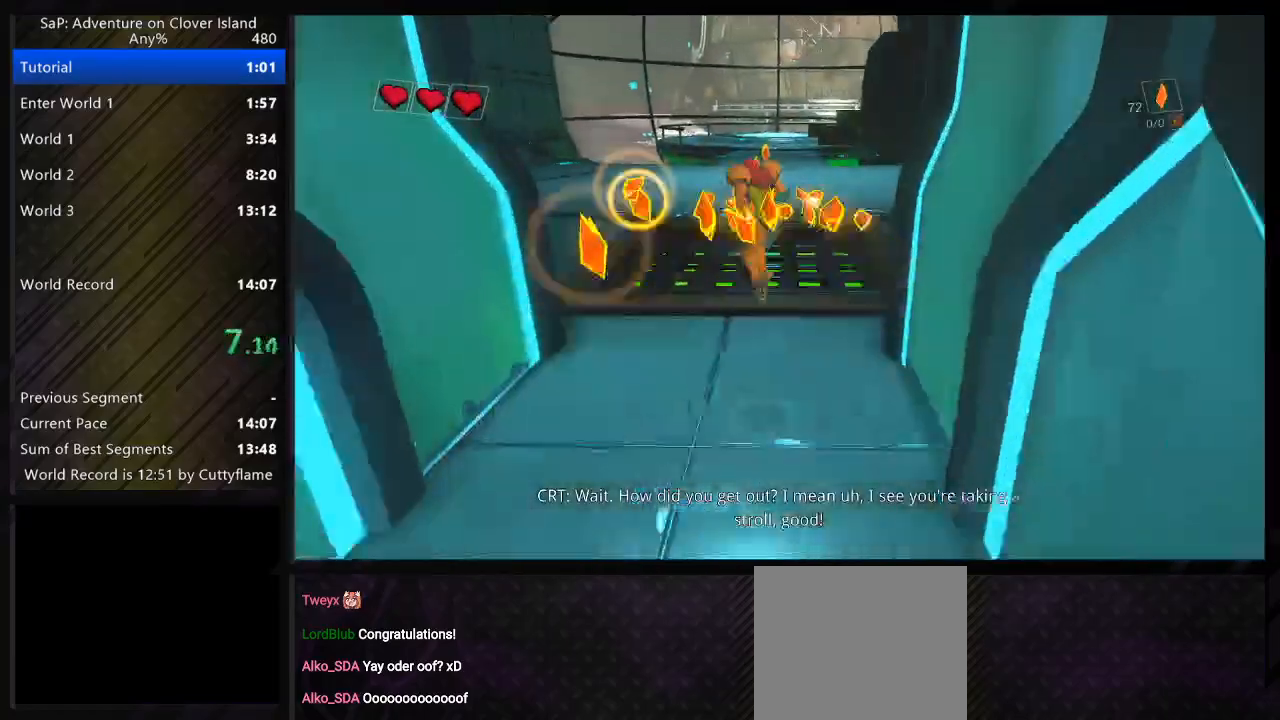
{"keys": ["d", "space", "w"], "events": [[100, "a", "up"], [117, "d", "down"], [450, "space", "down"]]}
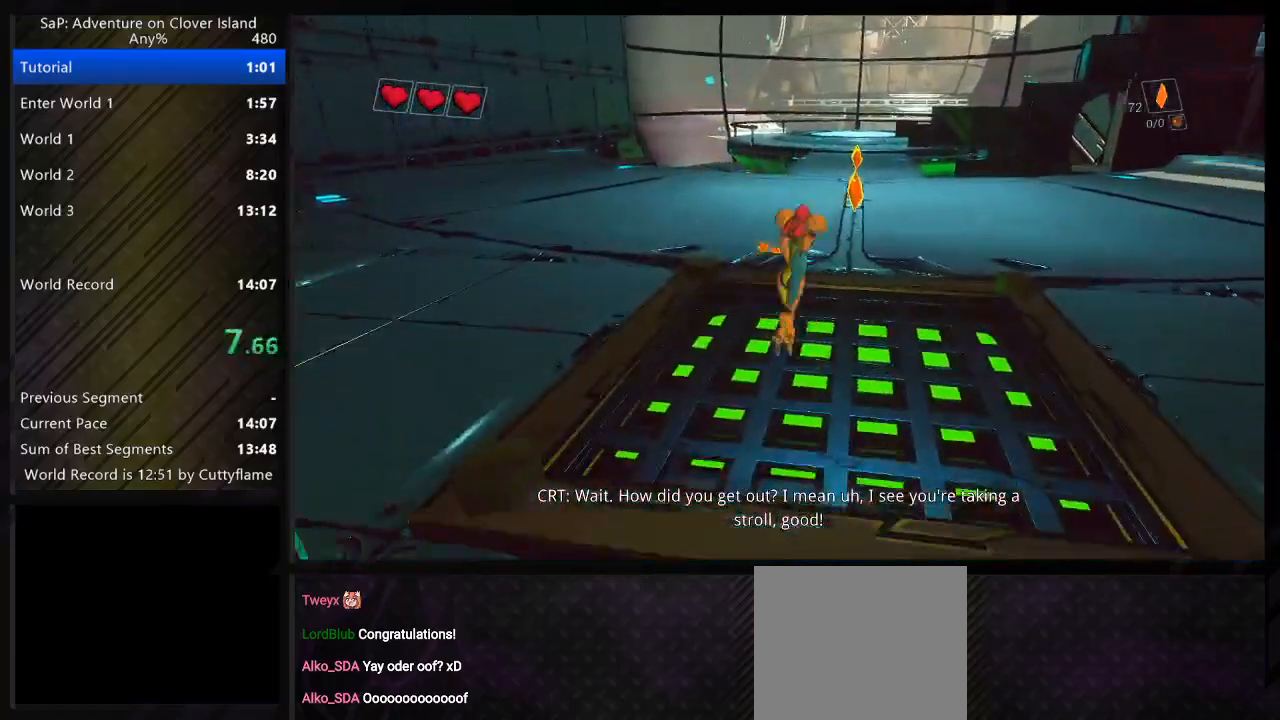
{"keys": ["a", "w"], "events": [[67, "space", "up"], [217, "d", "up"], [233, "a", "down"]]}
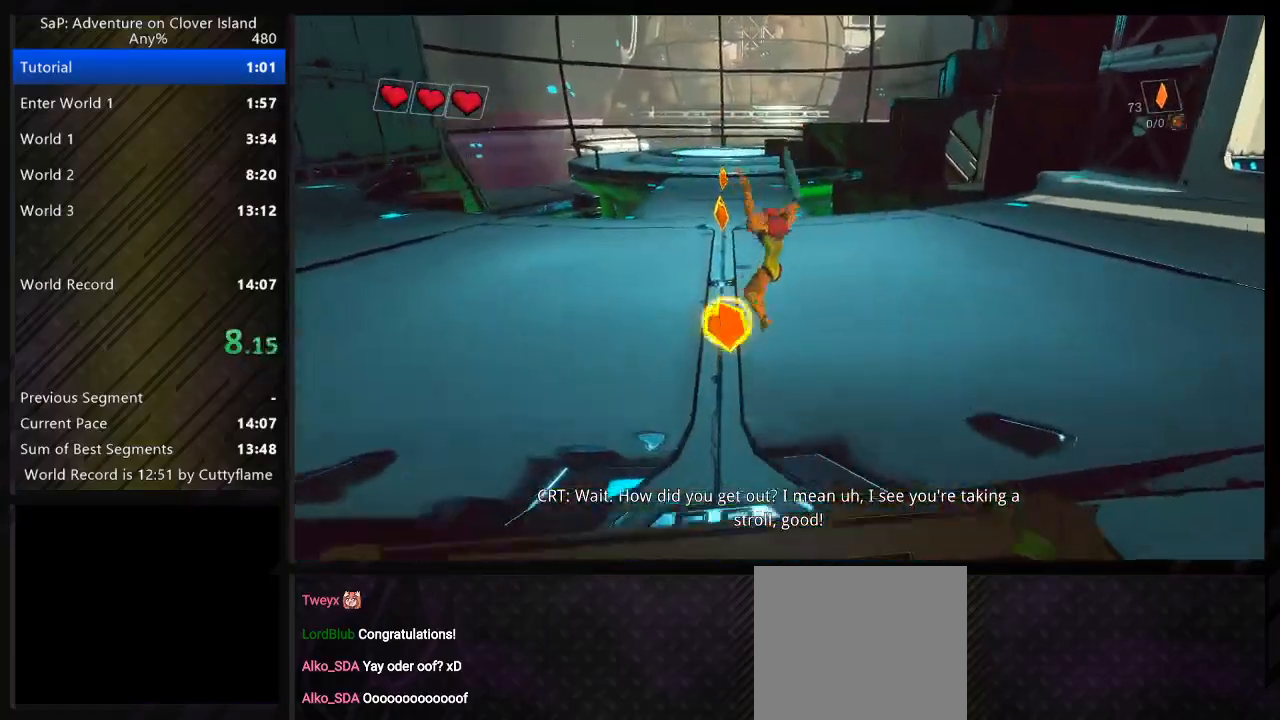
{"keys": ["d", "w"], "events": [[100, "space", "down"], [167, "a", "up"], [167, "d", "down"], [217, "space", "up"]]}
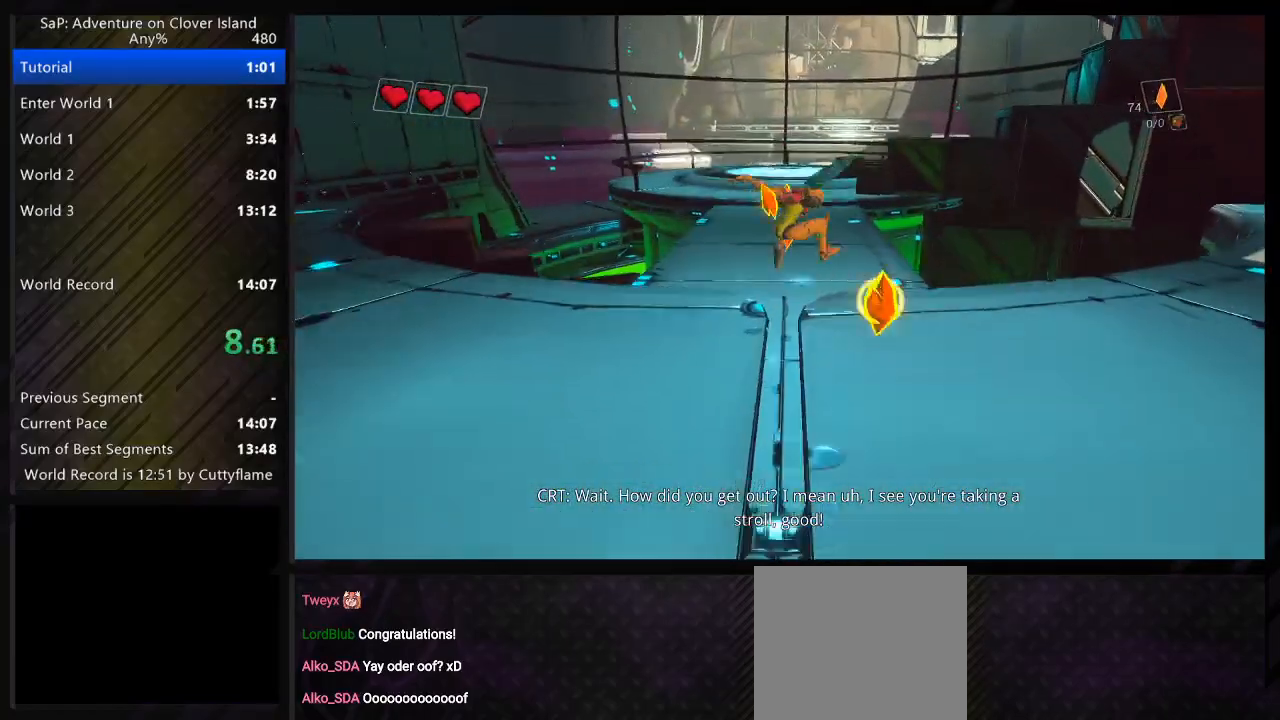
{"keys": ["d", "w"], "events": [[50, "a", "down"], [83, "d", "up"], [217, "space", "down"], [333, "space", "up"], [450, "d", "down"], [467, "a", "up"]]}
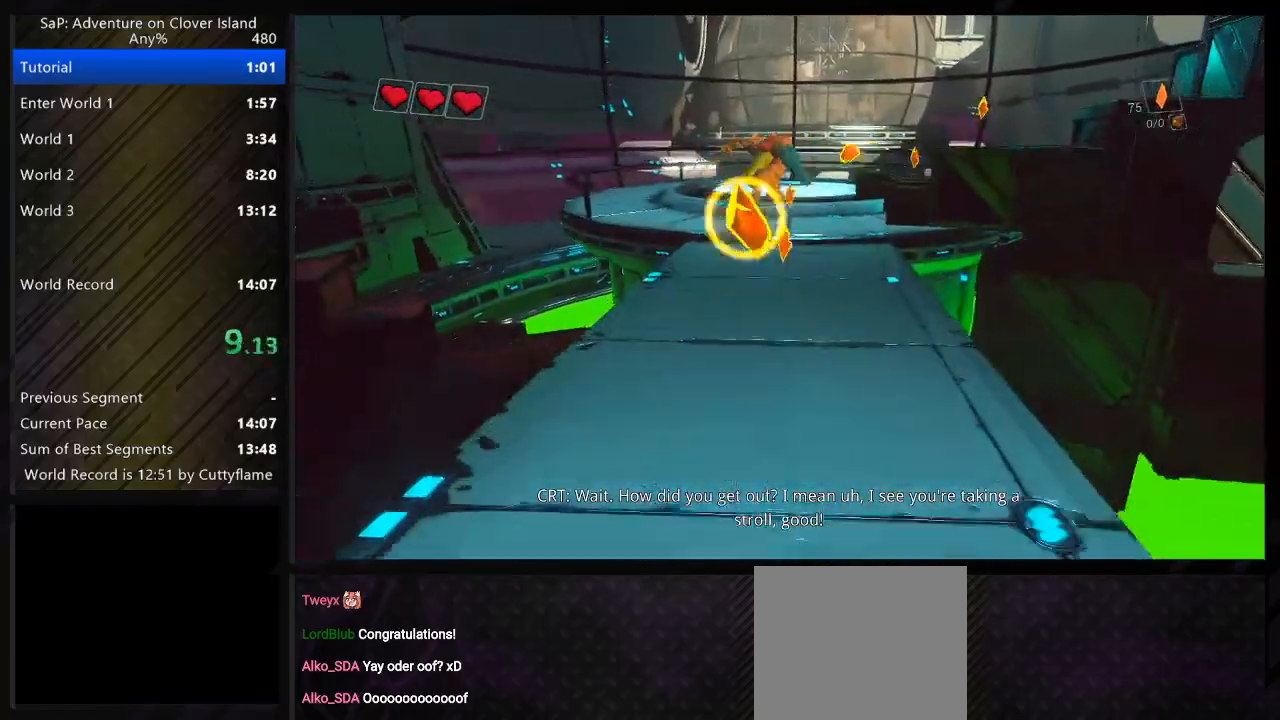
{"keys": ["d"], "events": [[250, "w", "up"], [383, "space", "down"], [500, "space", "up"]]}
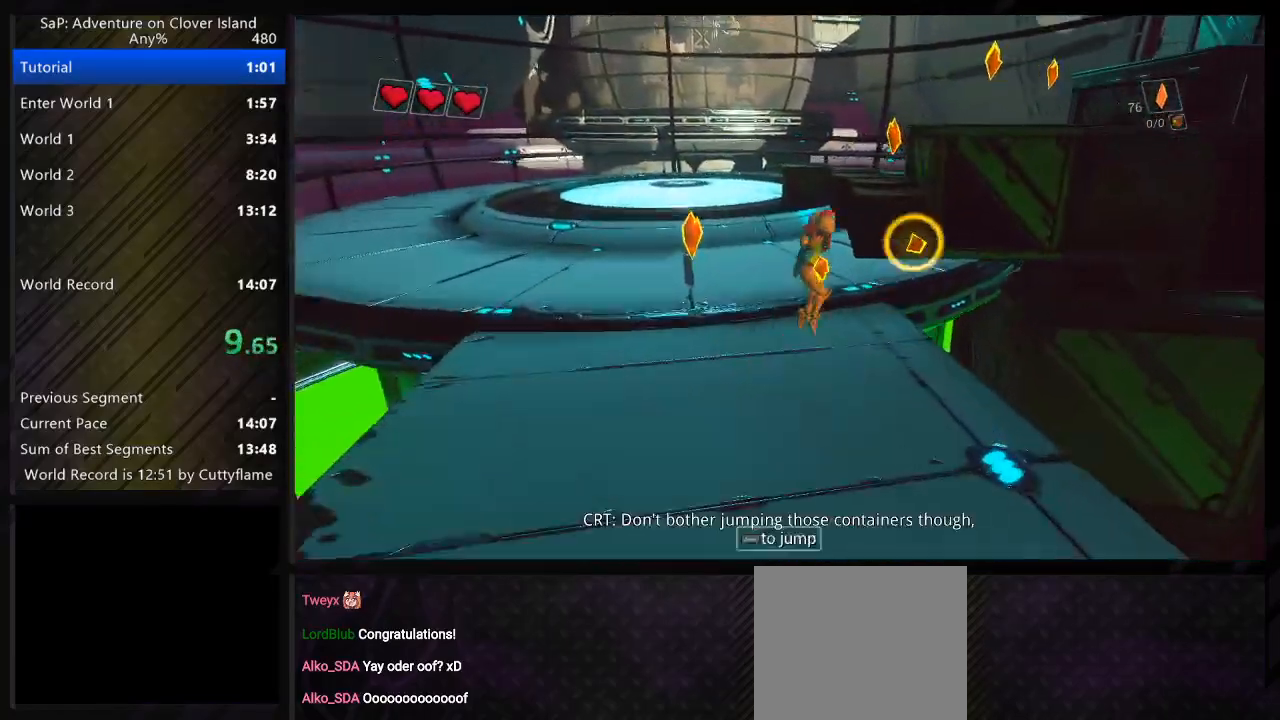
{"keys": [], "events": [[117, "space", "down"], [167, "w", "down"], [267, "space", "up"], [267, "w", "up"], [467, "d", "up"]]}
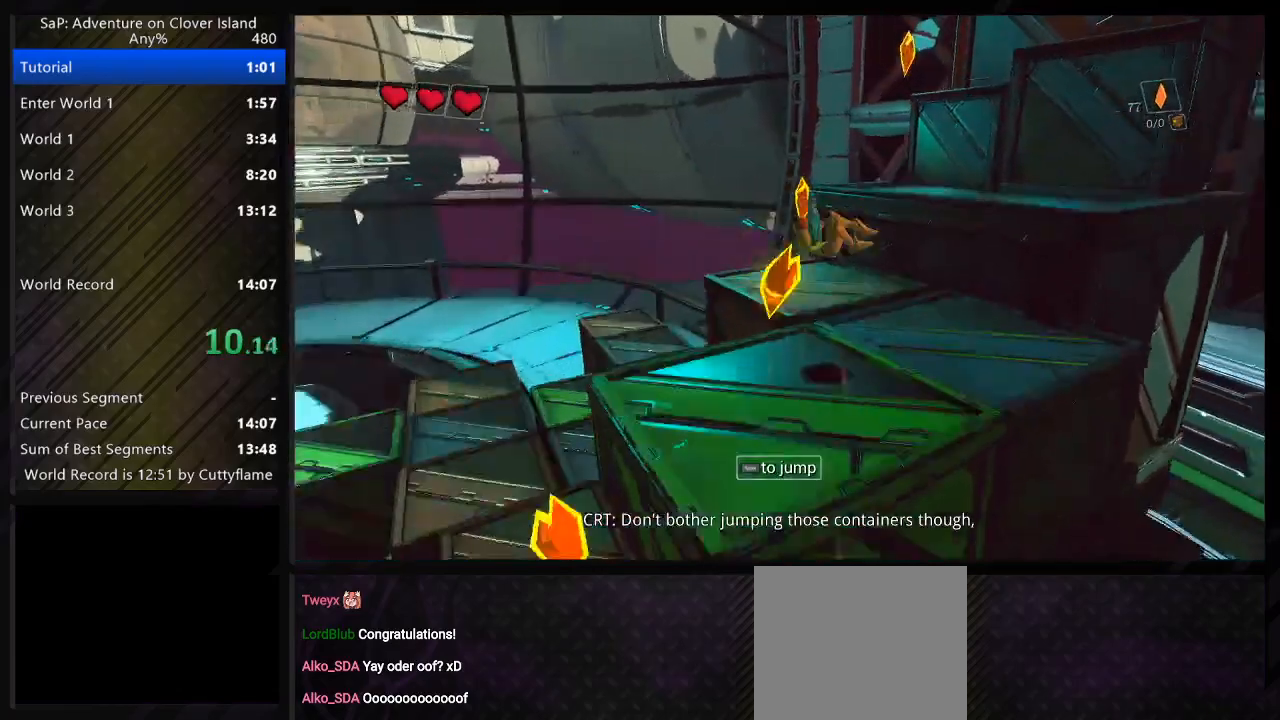
{"keys": ["d", "space"], "events": [[33, "d", "down"], [100, "space", "down"], [233, "space", "up"], [483, "space", "down"]]}
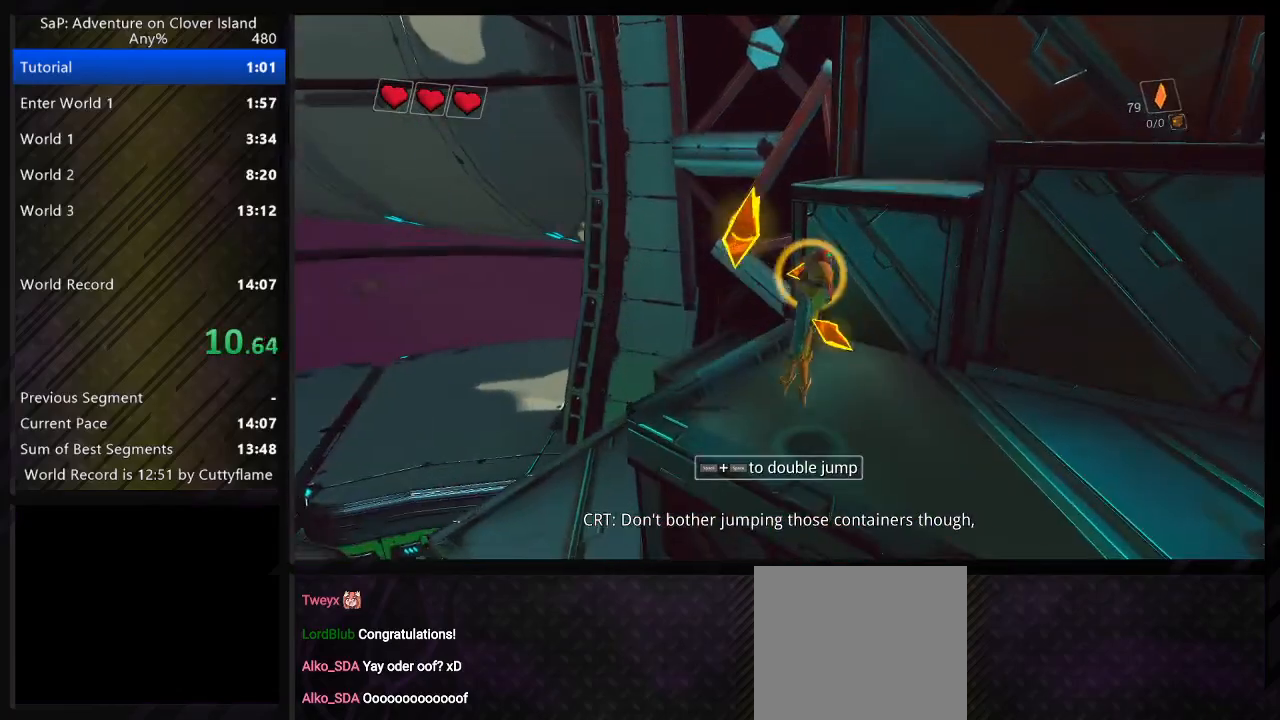
{"keys": ["d", "space", "w"], "events": [[17, "w", "down"], [183, "space", "up"], [400, "space", "down"]]}
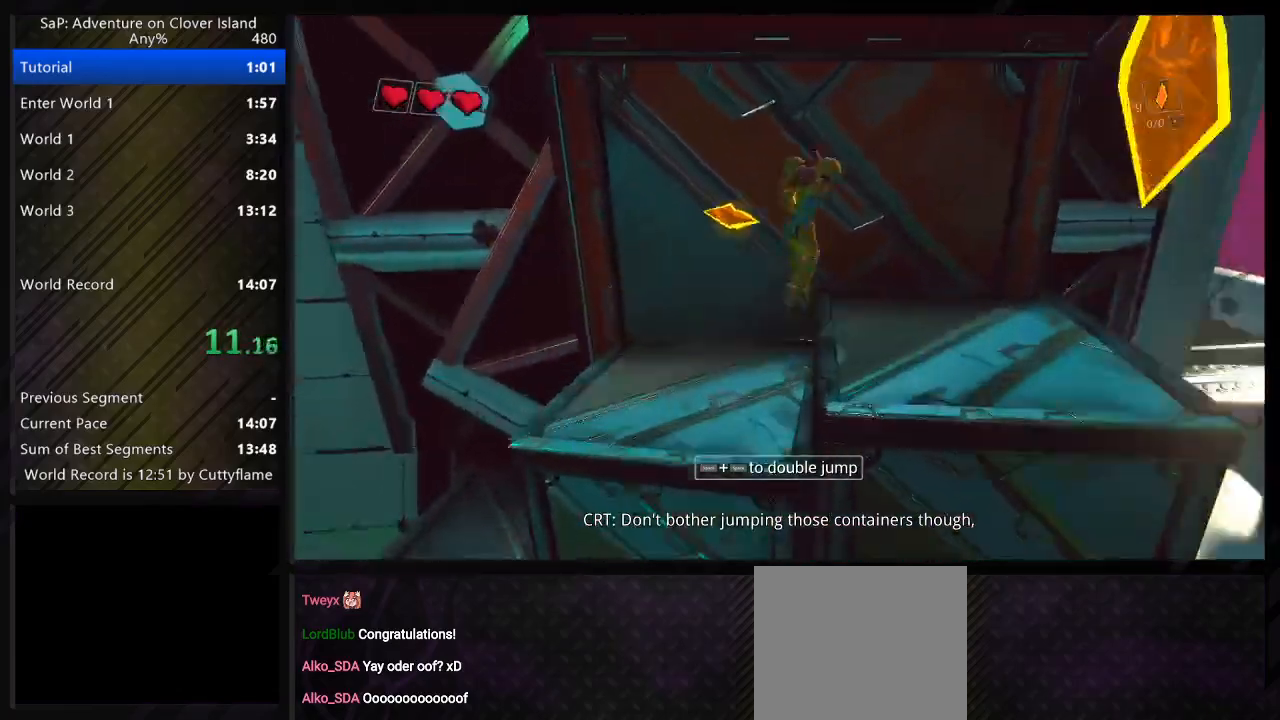
{"keys": ["a", "w"], "events": [[33, "space", "up"], [100, "d", "up"], [133, "a", "down"], [217, "space", "down"], [333, "space", "up"]]}
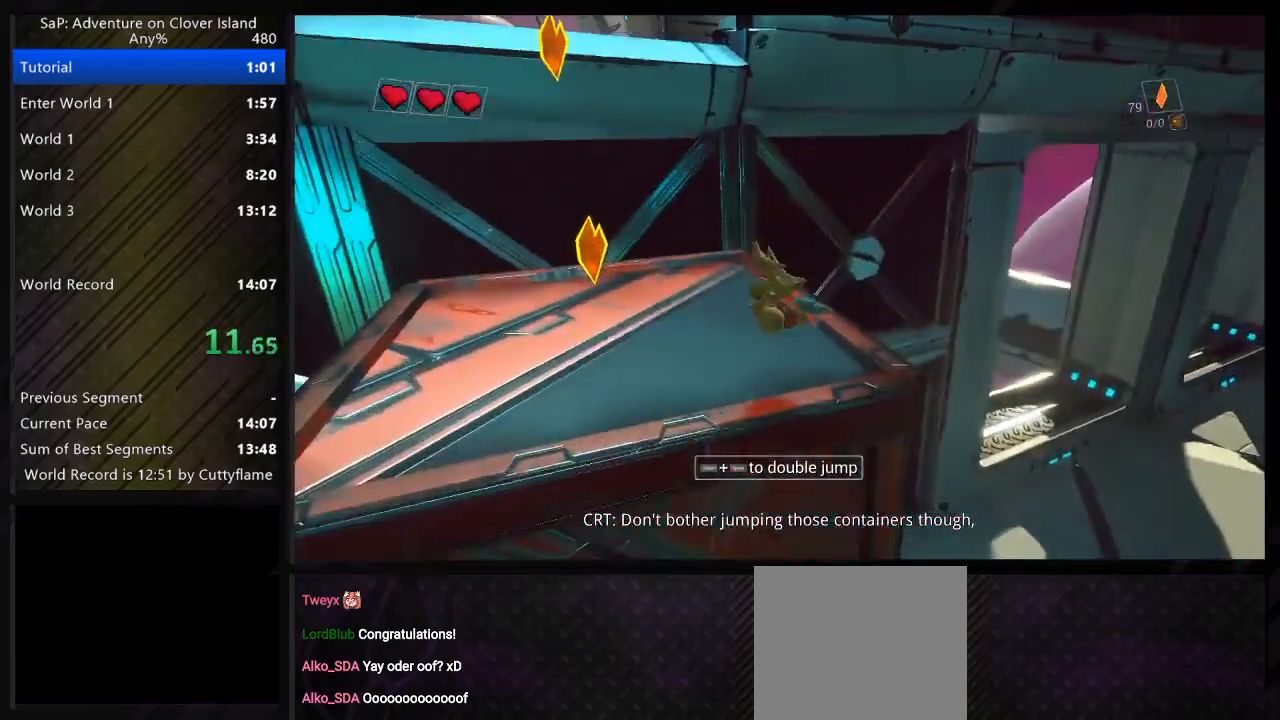
{"keys": ["d", "space", "w"], "events": [[33, "space", "down"], [183, "space", "up"], [450, "space", "down"], [467, "a", "up"], [467, "d", "down"]]}
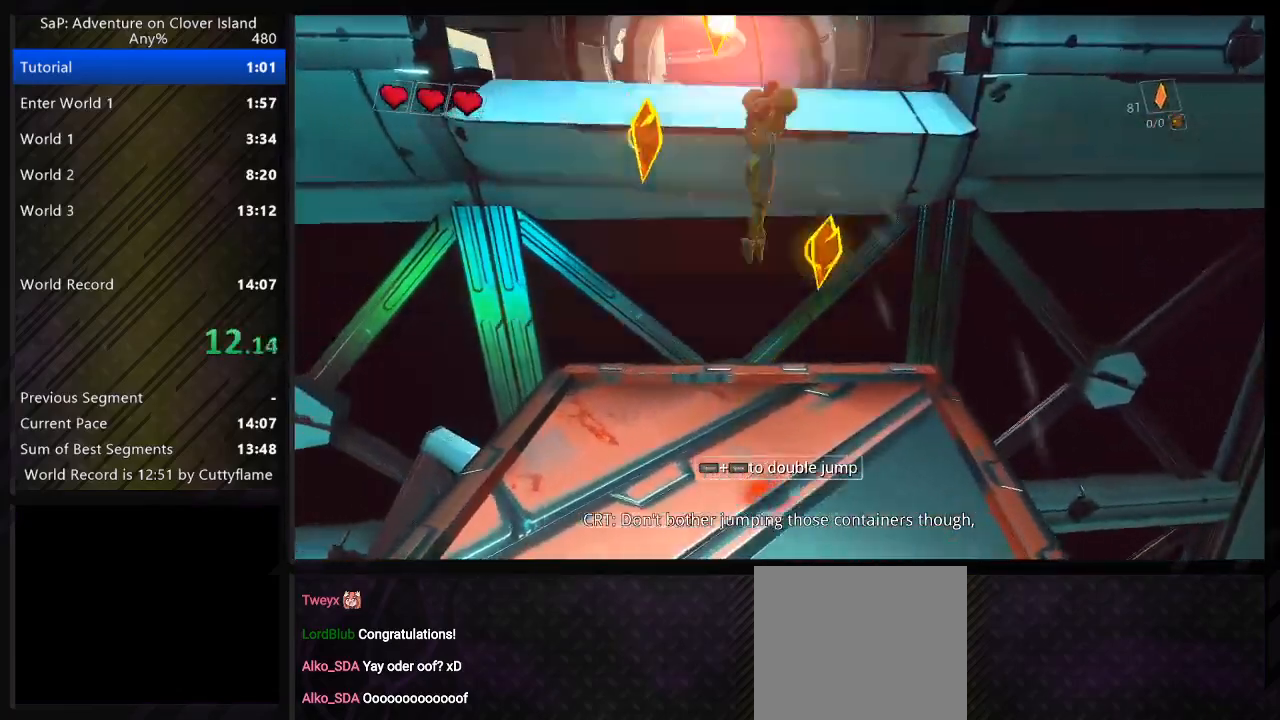
{"keys": ["a", "w"], "events": [[117, "space", "up"], [250, "a", "down"], [267, "d", "up"], [317, "space", "down"], [450, "space", "up"]]}
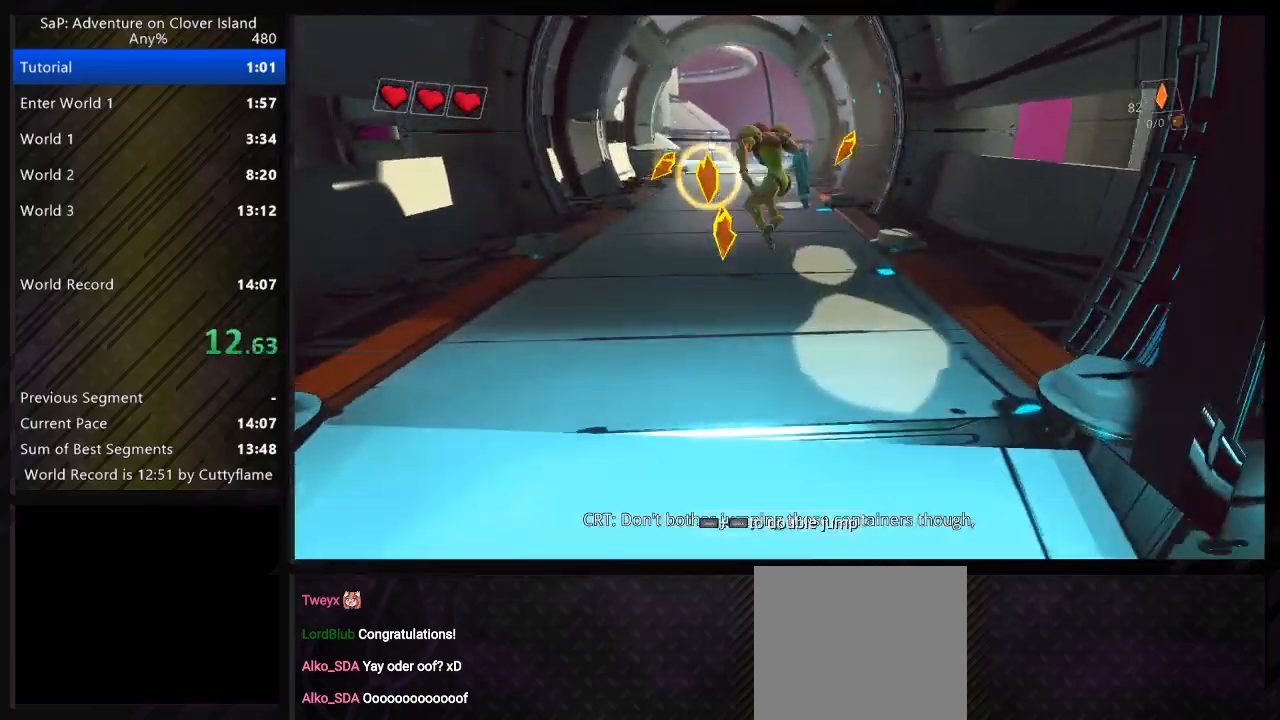
{"keys": ["d", "space", "w"], "events": [[133, "d", "down"], [150, "a", "up"], [417, "space", "down"]]}
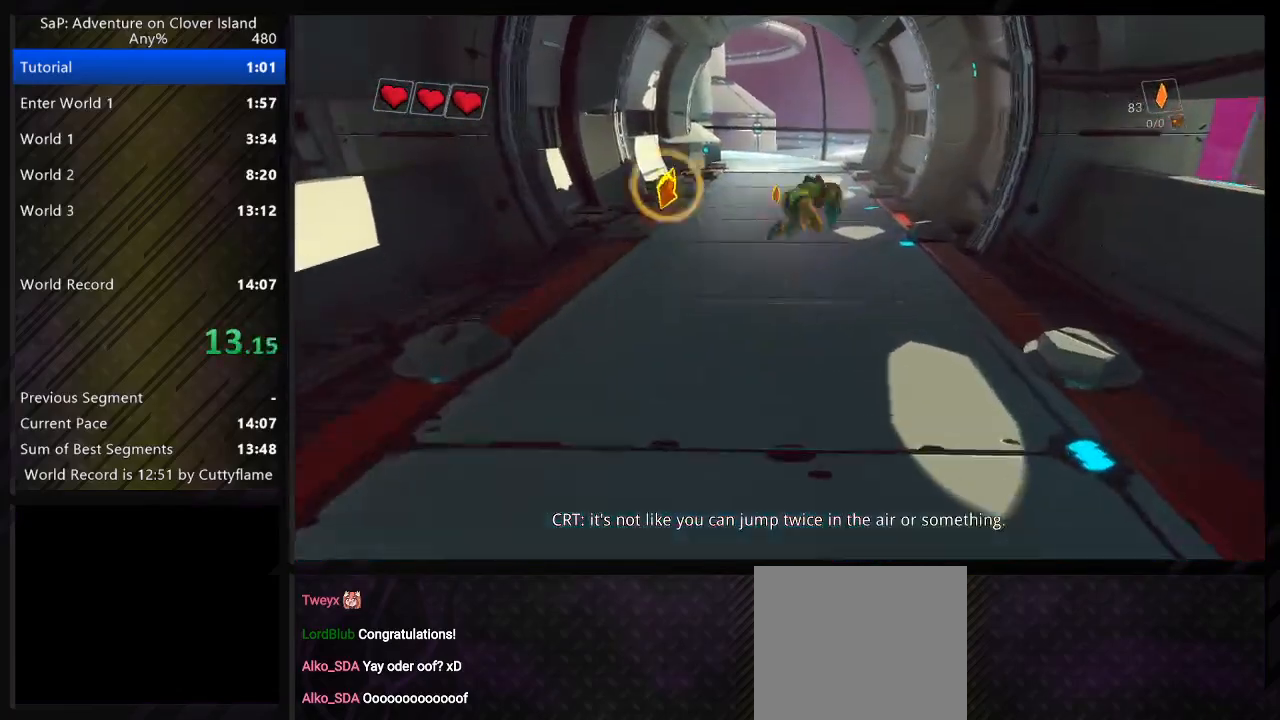
{"keys": ["a", "w"], "events": [[50, "space", "up"], [100, "a", "down"], [117, "d", "up"]]}
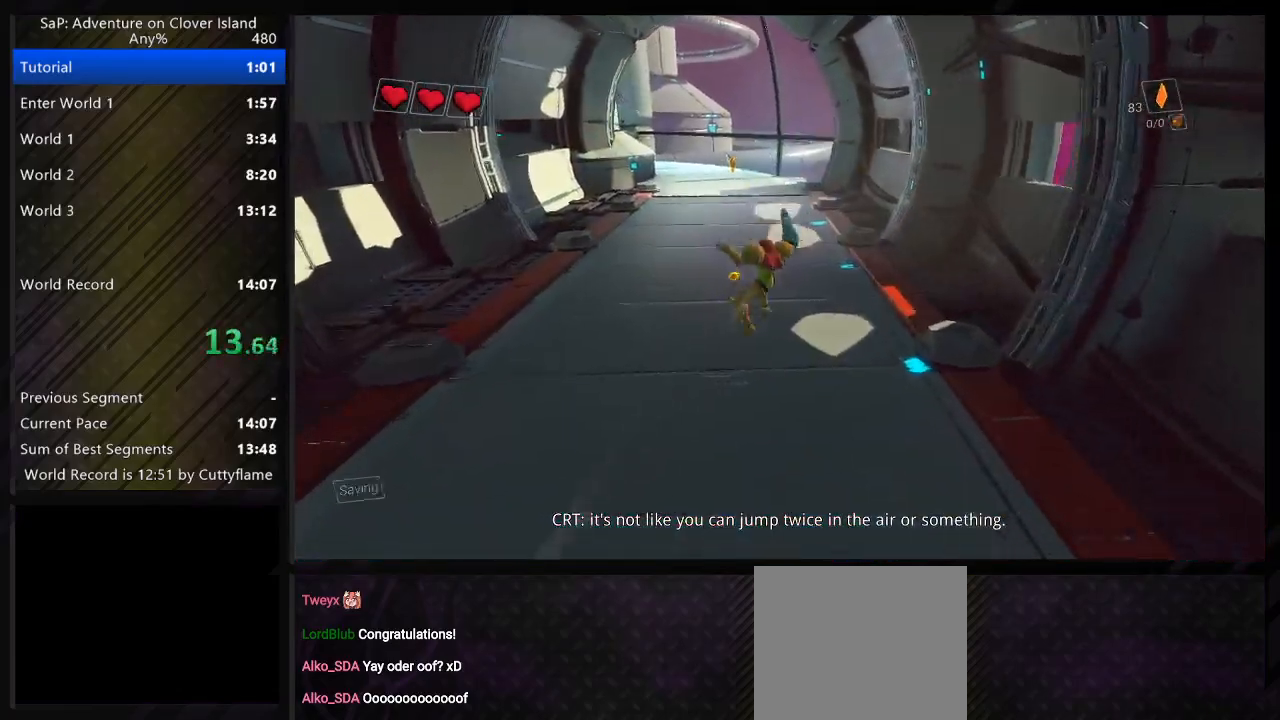
{"keys": ["d", "w"], "events": [[67, "space", "down"], [117, "a", "up"], [133, "d", "down"], [183, "space", "up"]]}